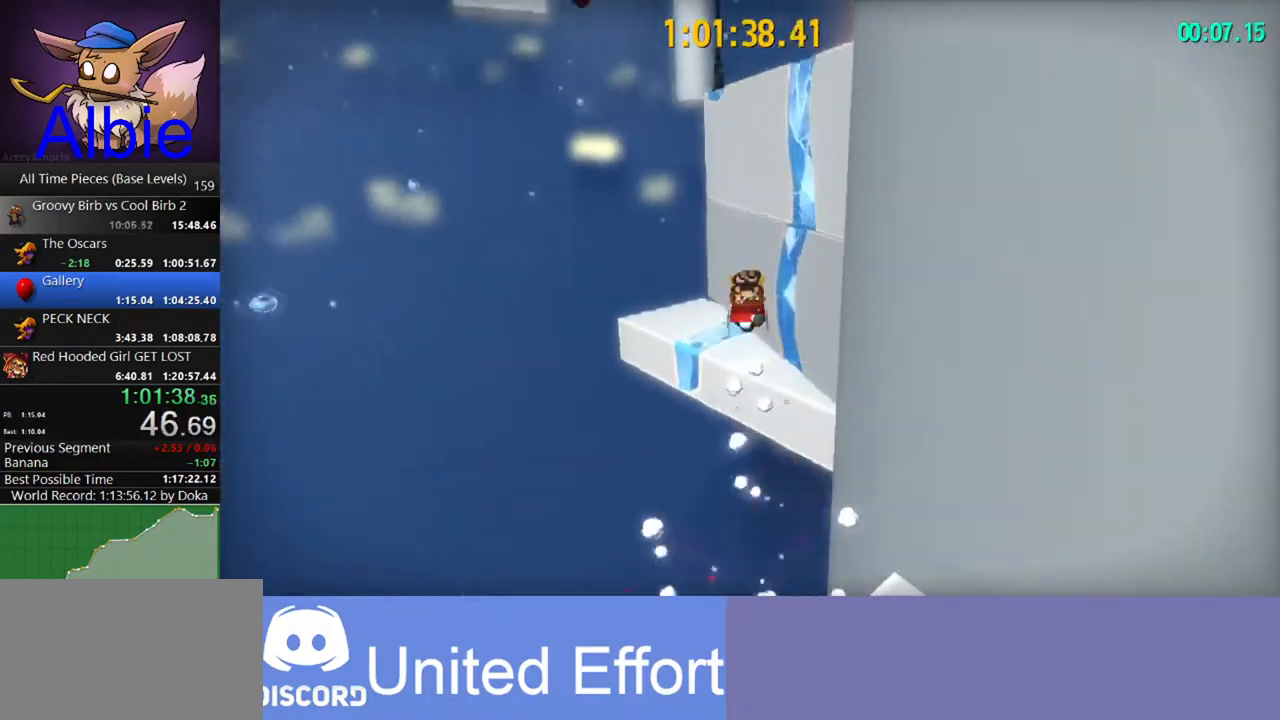
Gameplay with keyboard and mouse; each line is a JSON object with the keys and mouse buttons held at the frame after it. "events" lists presses ("down") and releases ("up") of "1", "2", "3", "4", "5", "a", "alt", "c", "caps_lock", "ctrl", "d", "e", "f", "g", "q", "r", "s", "shift", "space", "t", "tab", "v", "w", "x", "z" and "mouse_wheel" between this image and that frame as [ms after this image, input, new state], when the widget could be followed in between. "mouse_wheel" = the "wheel" button of the "mouse" list. No other keys are recorded. "wheel" means that the mouse wheel is clicked or scrolled. "mouse_move" is the direction in which the mouse moves at that frame (one of eight, or "still"), when it could be read.
{"keys": ["w"], "mouse": [], "mouse_move": "right", "events": [[267, "shift", "down"], [400, "shift", "up"]]}
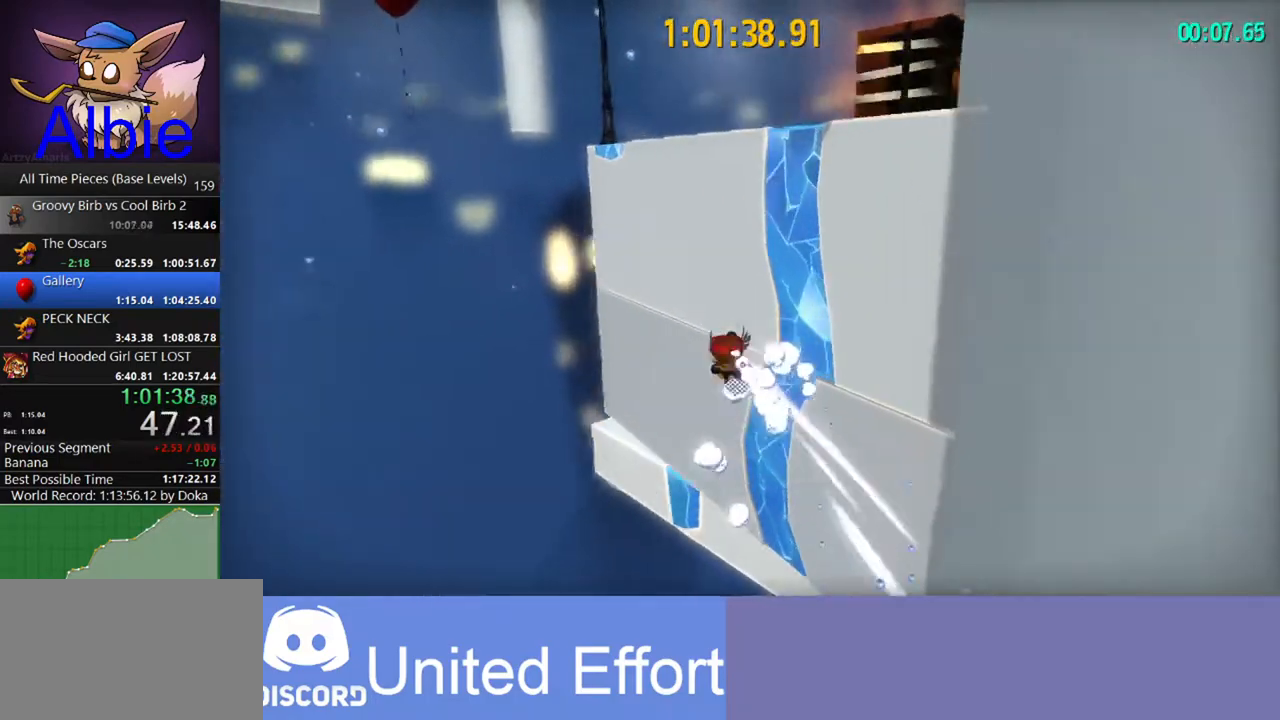
{"keys": ["w"], "mouse": [], "mouse_move": "right", "events": [[100, "shift", "down"], [233, "shift", "up"]]}
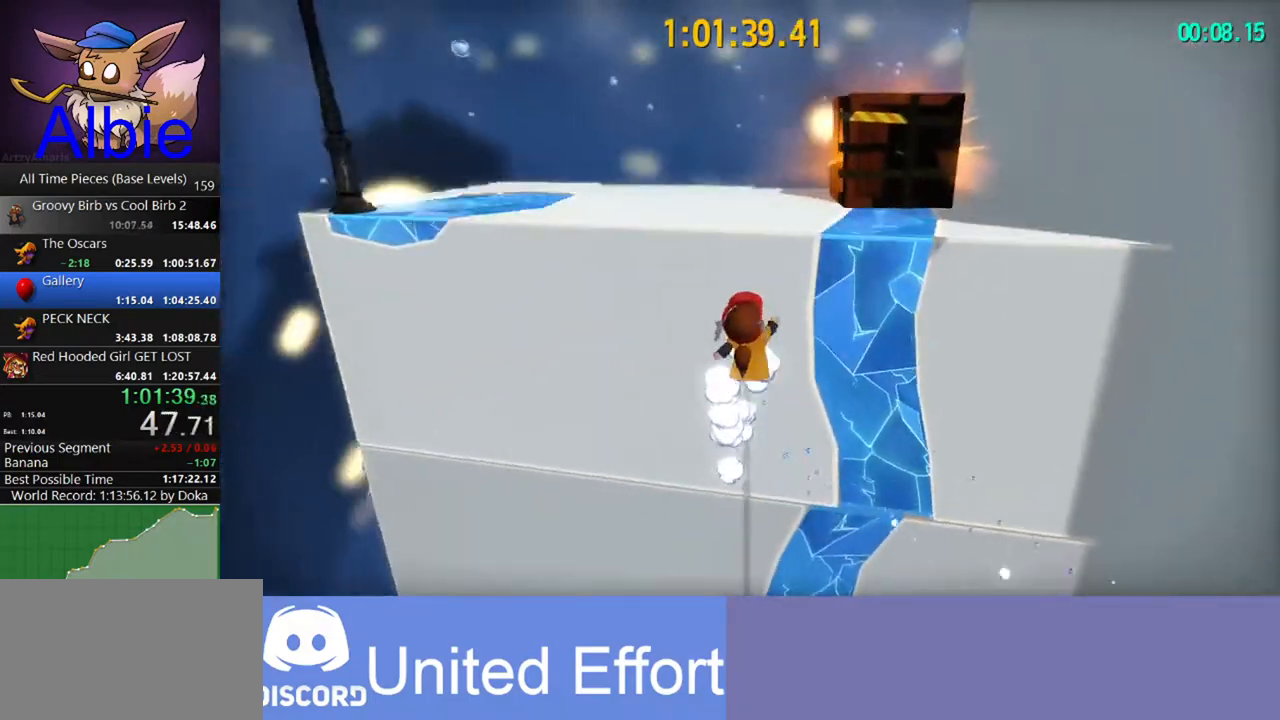
{"keys": ["a"], "mouse": [], "mouse_move": "right", "events": [[333, "a", "down"], [500, "w", "up"]]}
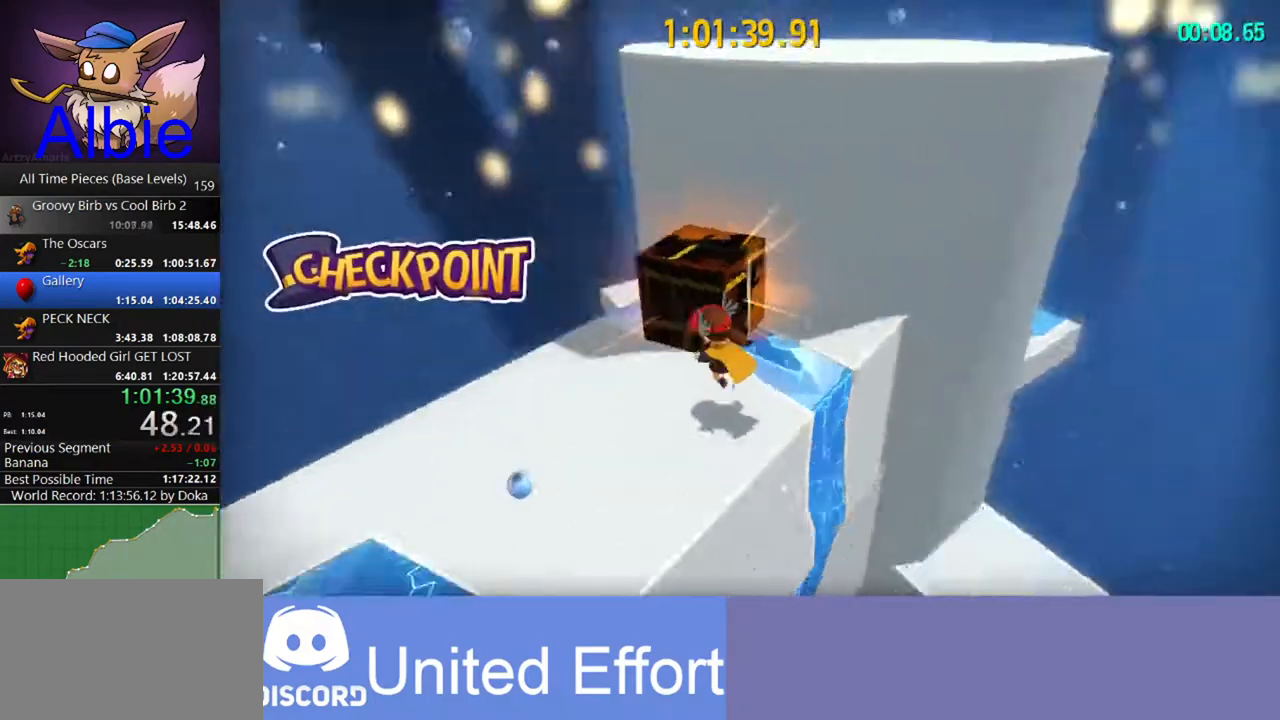
{"keys": ["space", "w"], "mouse": [], "mouse_move": "still", "events": [[133, "s", "down"], [167, "a", "up"], [167, "d", "down"], [233, "s", "up"], [300, "w", "down"], [400, "d", "up"], [500, "space", "down"]]}
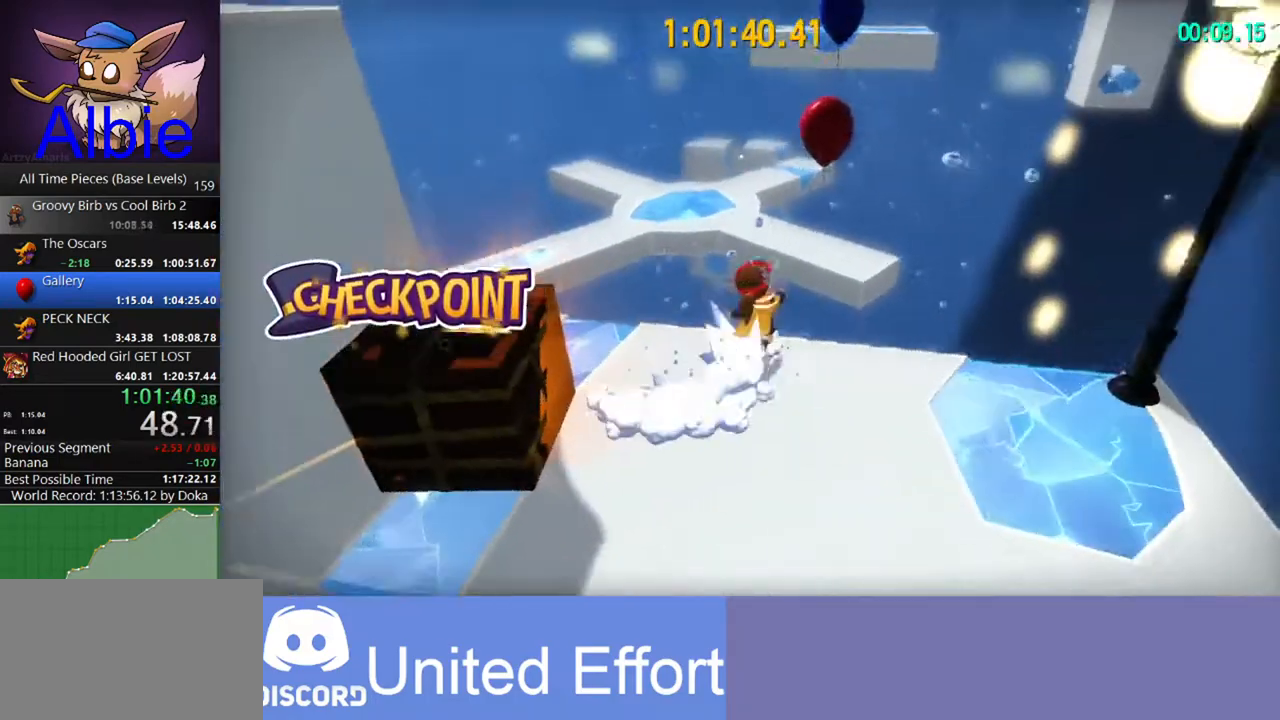
{"keys": ["a", "w"], "mouse": [], "mouse_move": "still", "events": [[100, "space", "up"], [333, "a", "down"]]}
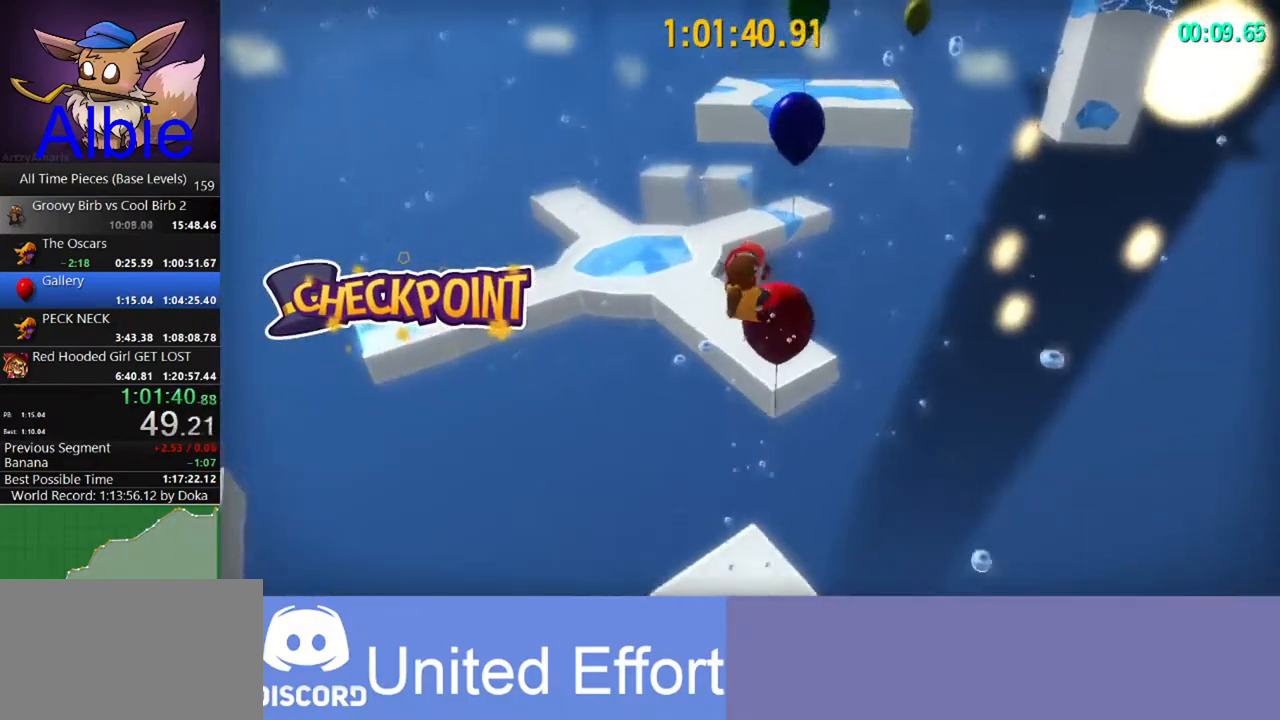
{"keys": ["w"], "mouse": [], "mouse_move": "still", "events": [[233, "a", "up"]]}
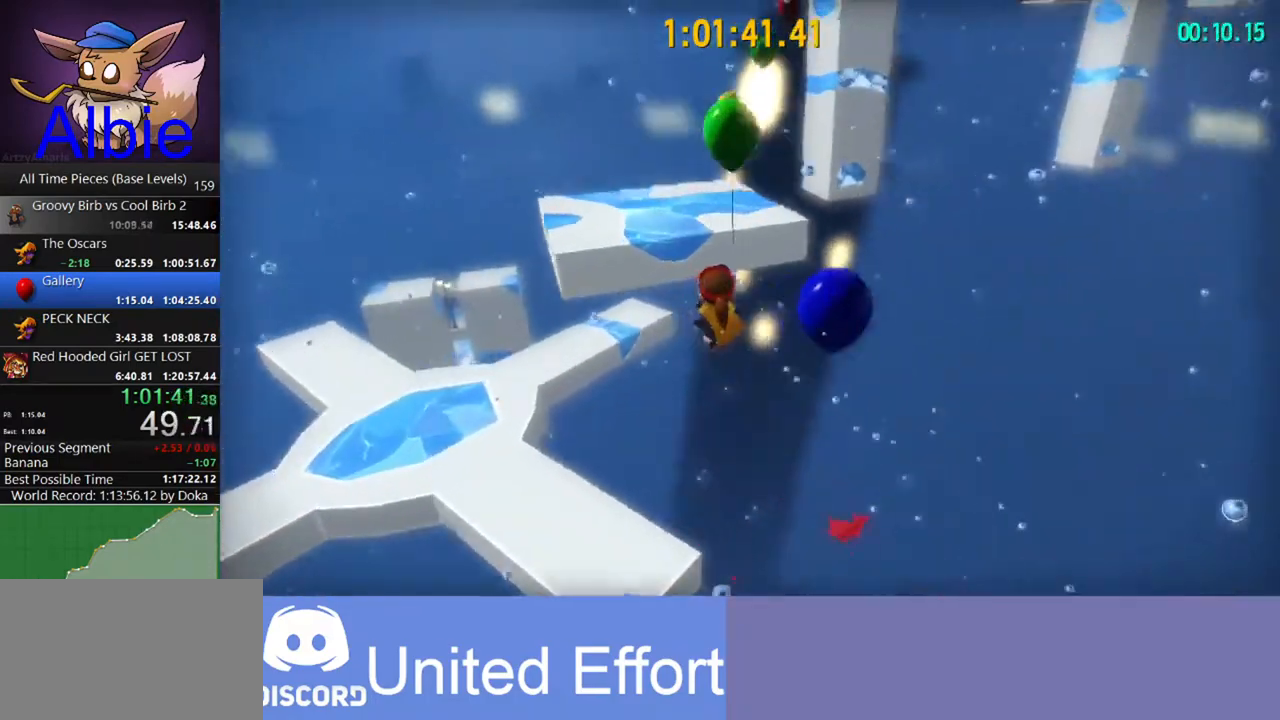
{"keys": ["shift", "w"], "mouse": [], "mouse_move": "still", "events": [[33, "space", "down"], [267, "space", "up"], [467, "shift", "down"]]}
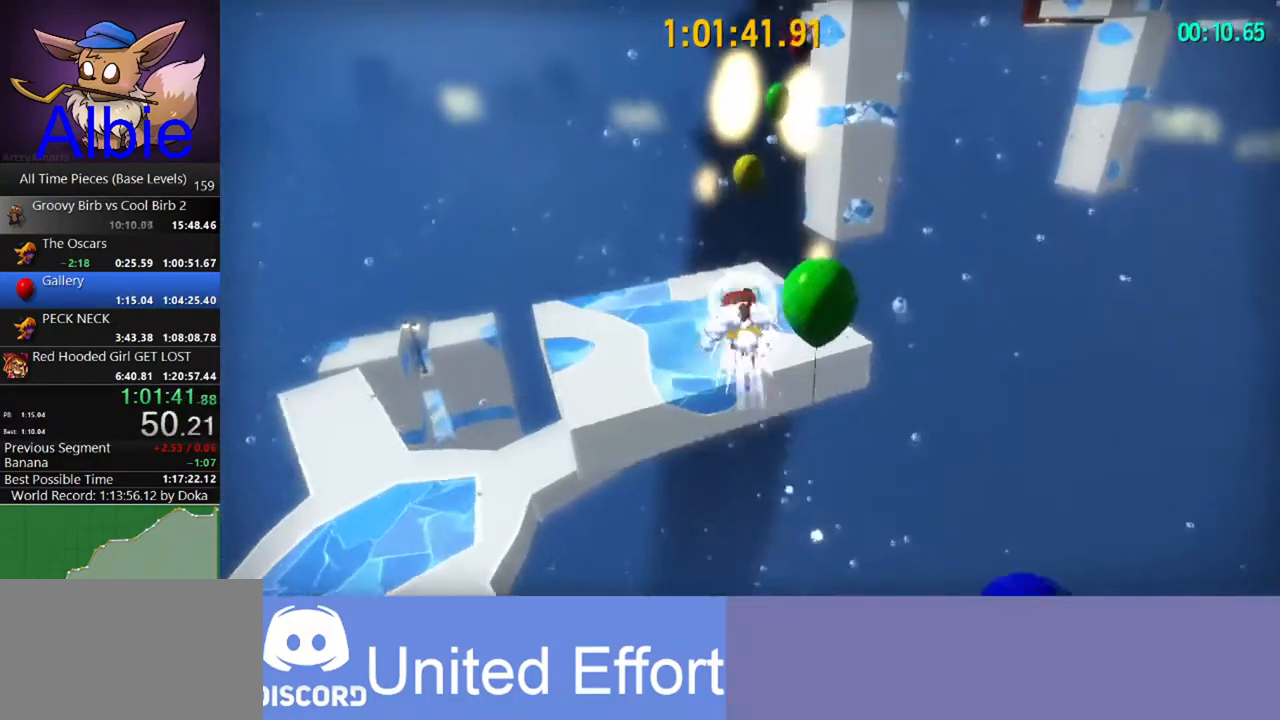
{"keys": ["w"], "mouse": [], "mouse_move": "still", "events": [[33, "shift", "up"], [200, "d", "down"], [333, "d", "up"]]}
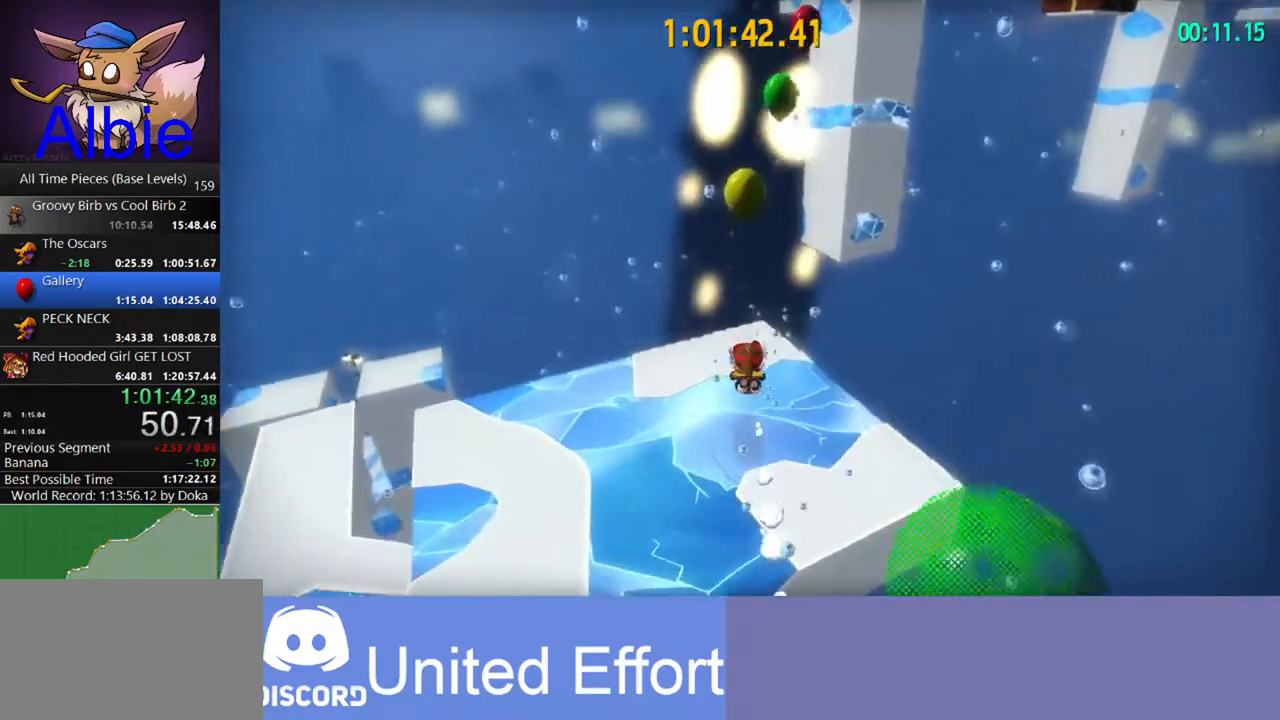
{"keys": ["d", "w"], "mouse": [], "mouse_move": "still", "events": [[167, "shift", "down"], [300, "shift", "up"], [333, "d", "down"]]}
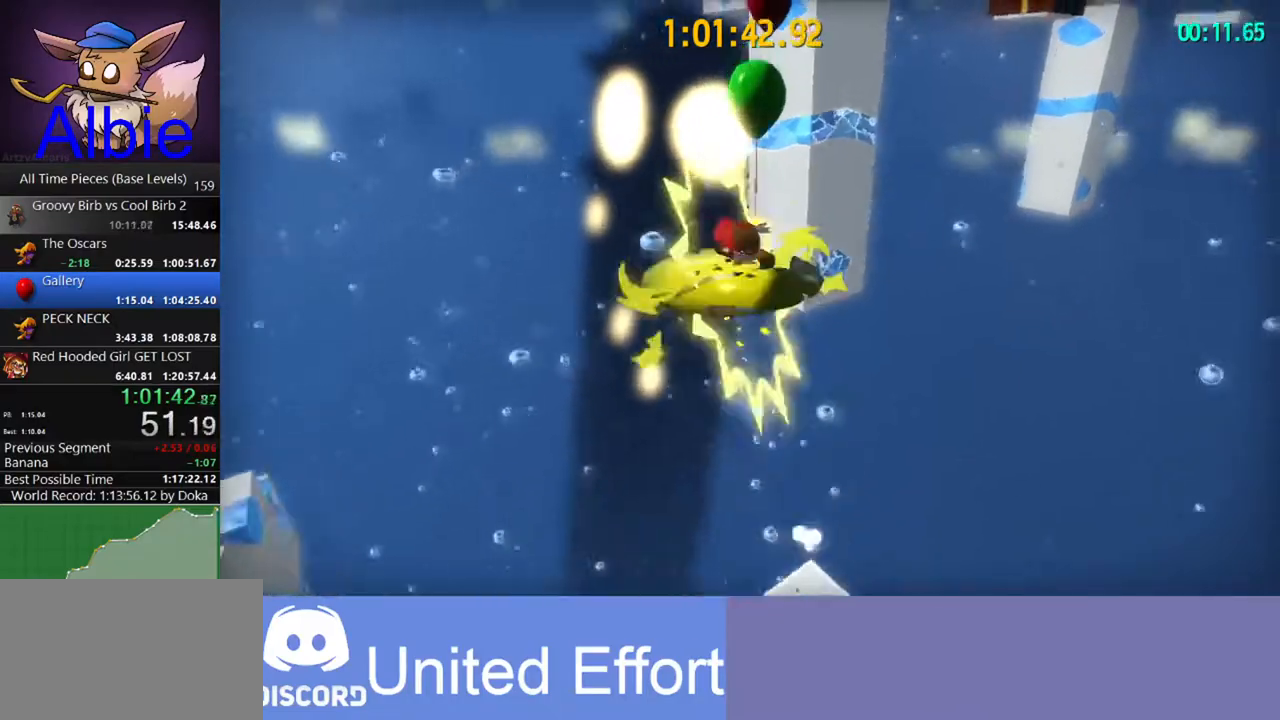
{"keys": ["d", "w"], "mouse": [], "mouse_move": "still", "events": []}
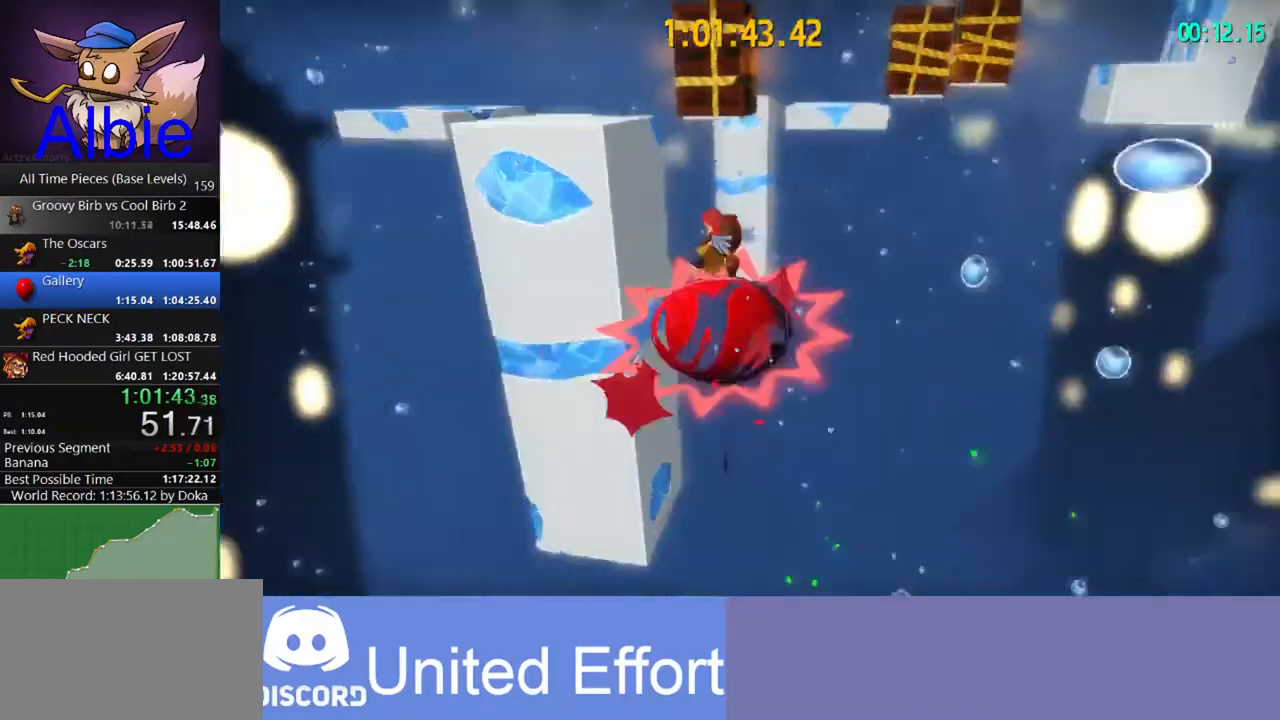
{"keys": ["space", "w"], "mouse": [], "mouse_move": "still", "events": [[233, "d", "up"], [433, "space", "down"]]}
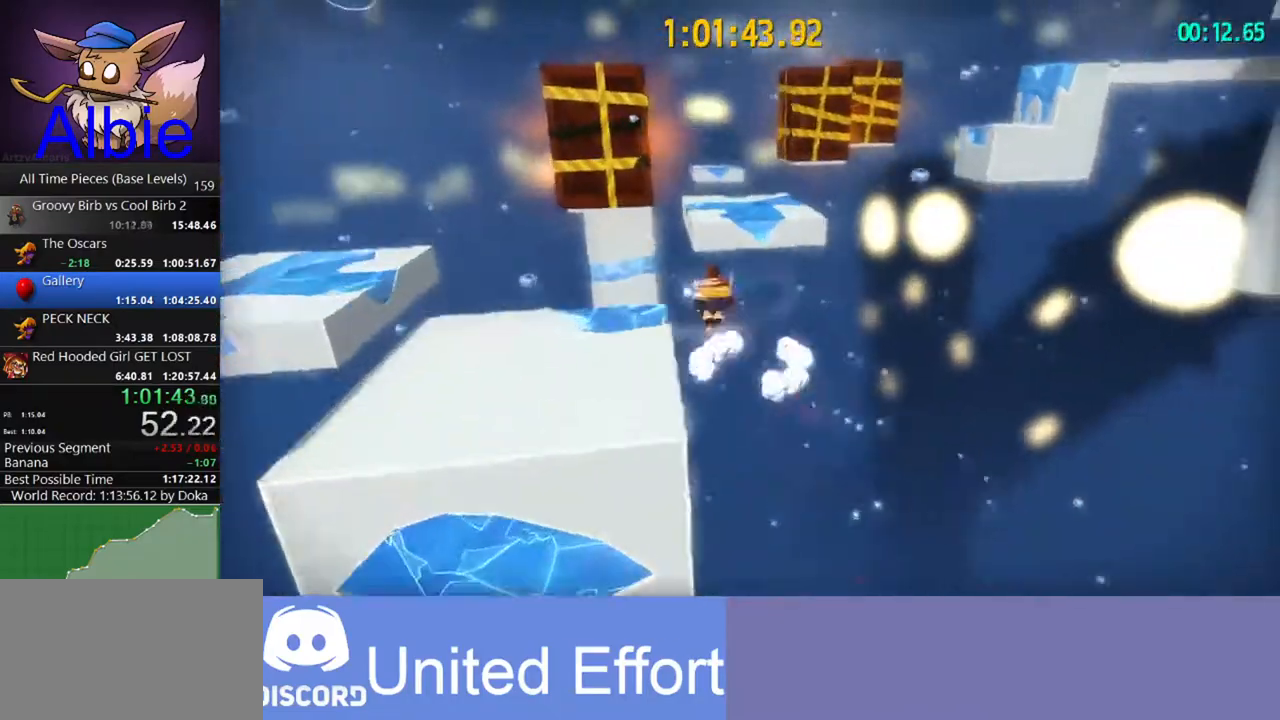
{"keys": ["w"], "mouse": [], "mouse_move": "still", "events": [[433, "space", "up"]]}
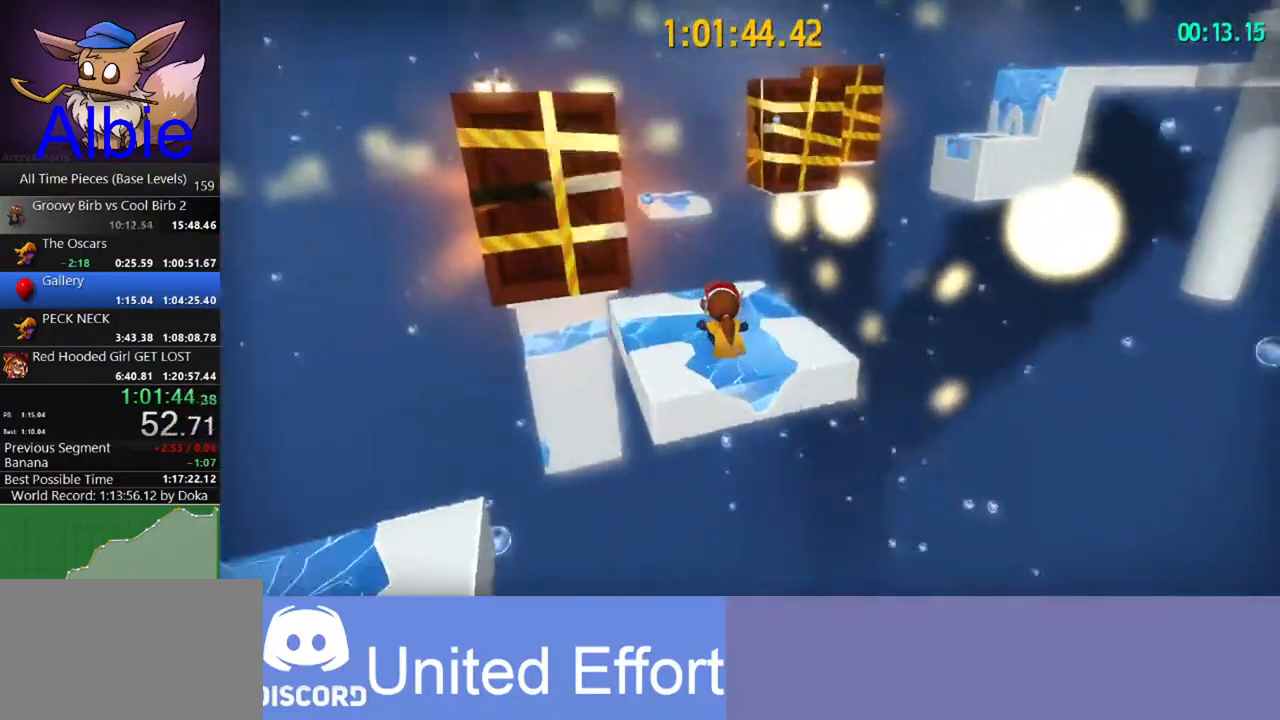
{"keys": ["ctrl", "w"], "mouse": [], "mouse_move": "still", "events": [[467, "ctrl", "down"]]}
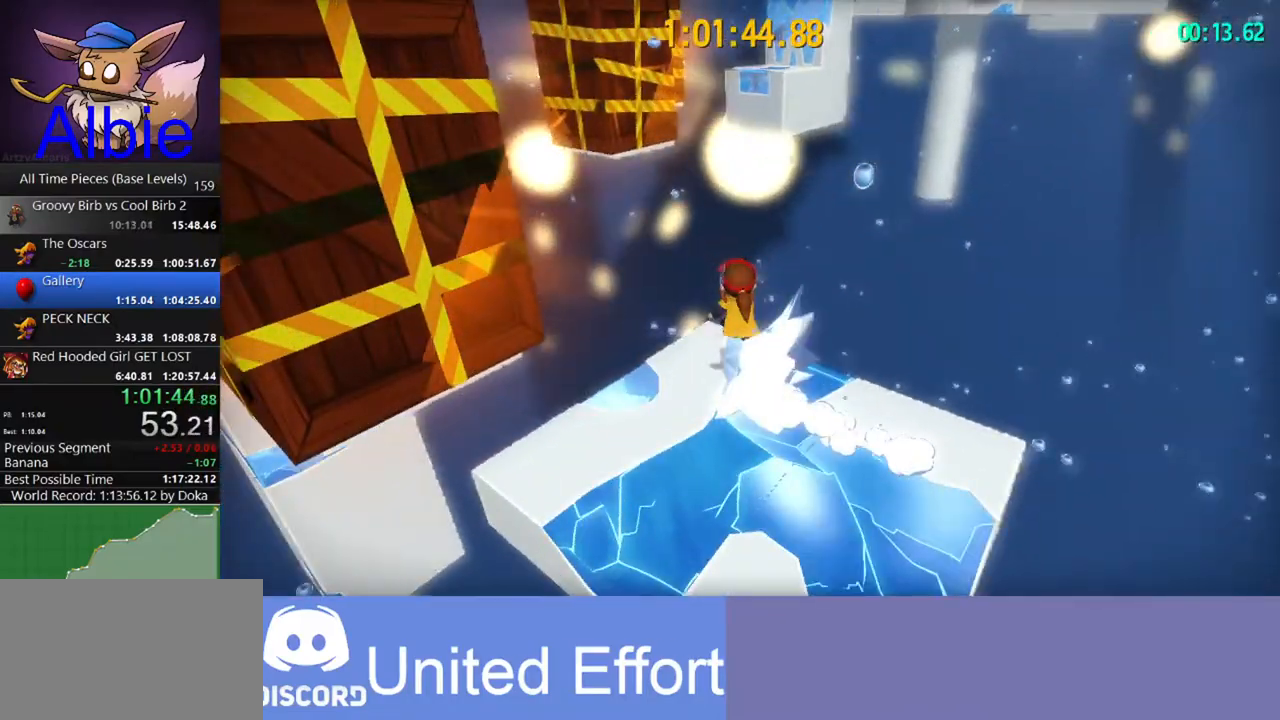
{"keys": ["space", "w"], "mouse": [], "mouse_move": "left", "events": [[33, "mouse_wheel", "down"], [100, "ctrl", "up"], [200, "mouse_wheel", "up"], [367, "space", "down"]]}
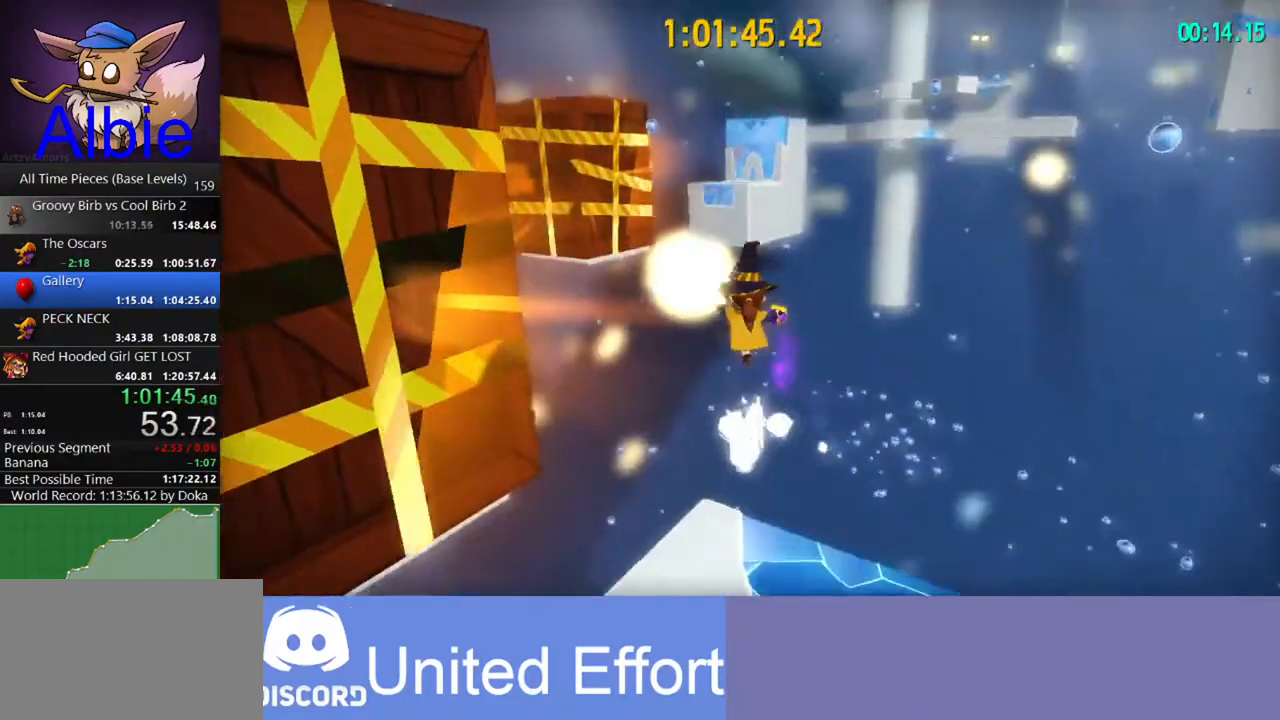
{"keys": ["w"], "mouse": [], "mouse_move": "still", "events": [[300, "space", "up"]]}
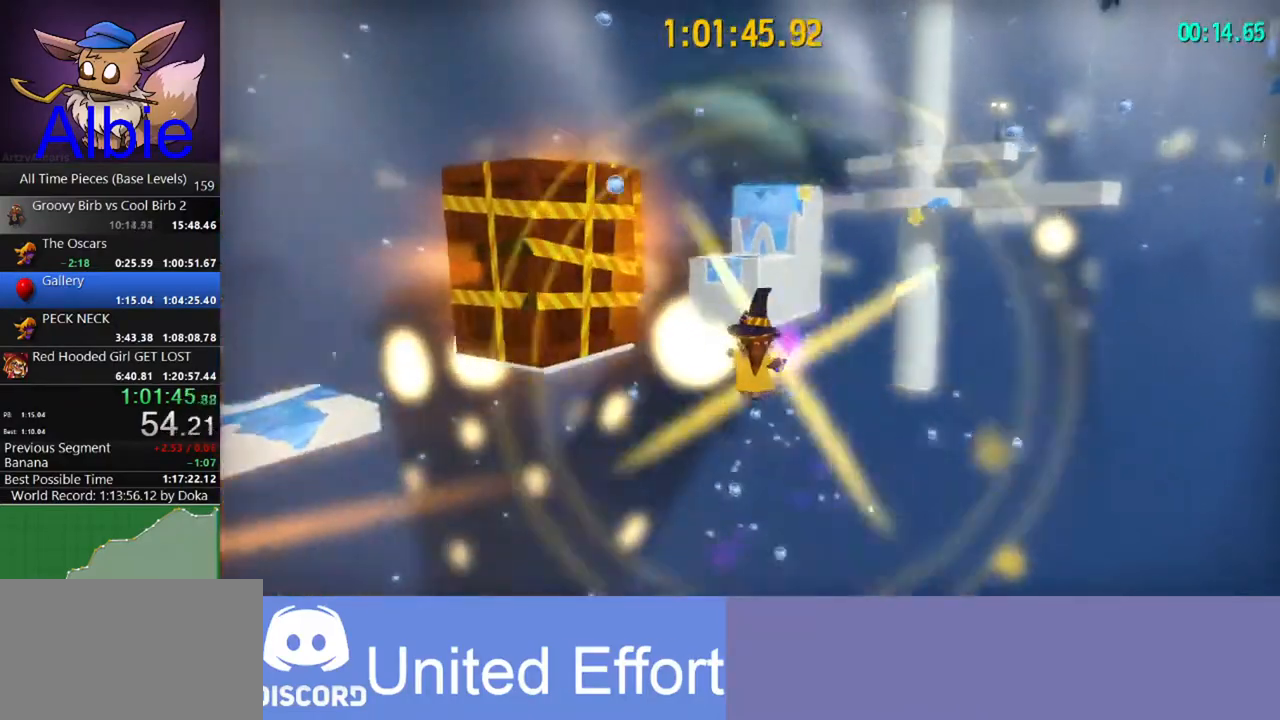
{"keys": ["space", "w"], "mouse": [], "mouse_move": "still", "events": [[167, "space", "down"]]}
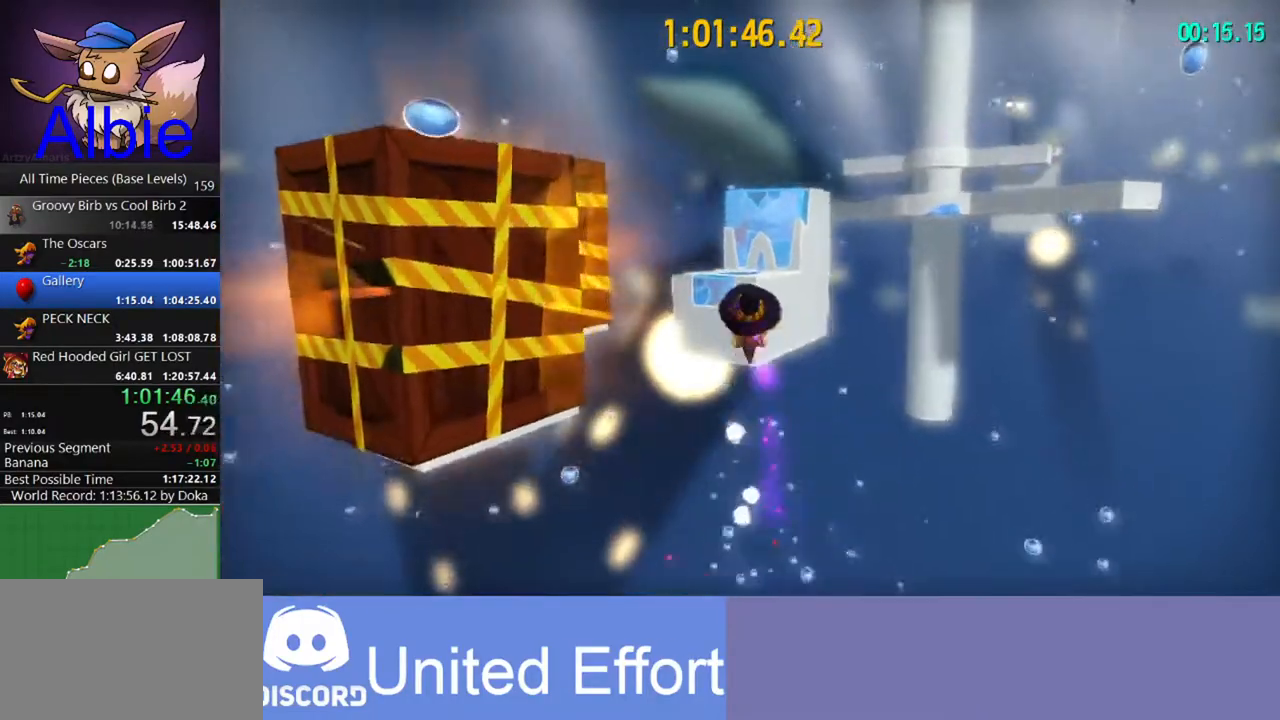
{"keys": ["shift", "w"], "mouse": [], "mouse_move": "still", "events": [[200, "space", "up"], [433, "shift", "down"]]}
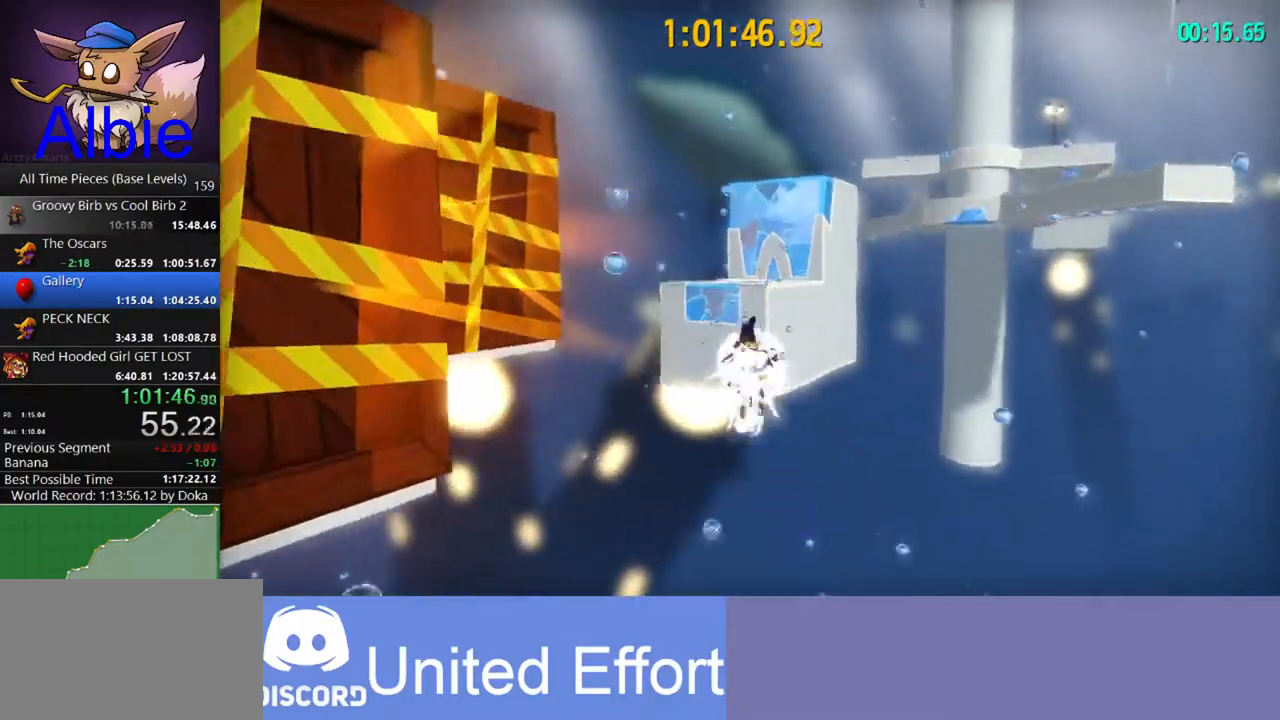
{"keys": ["w"], "mouse": [], "mouse_move": "still", "events": [[100, "shift", "up"]]}
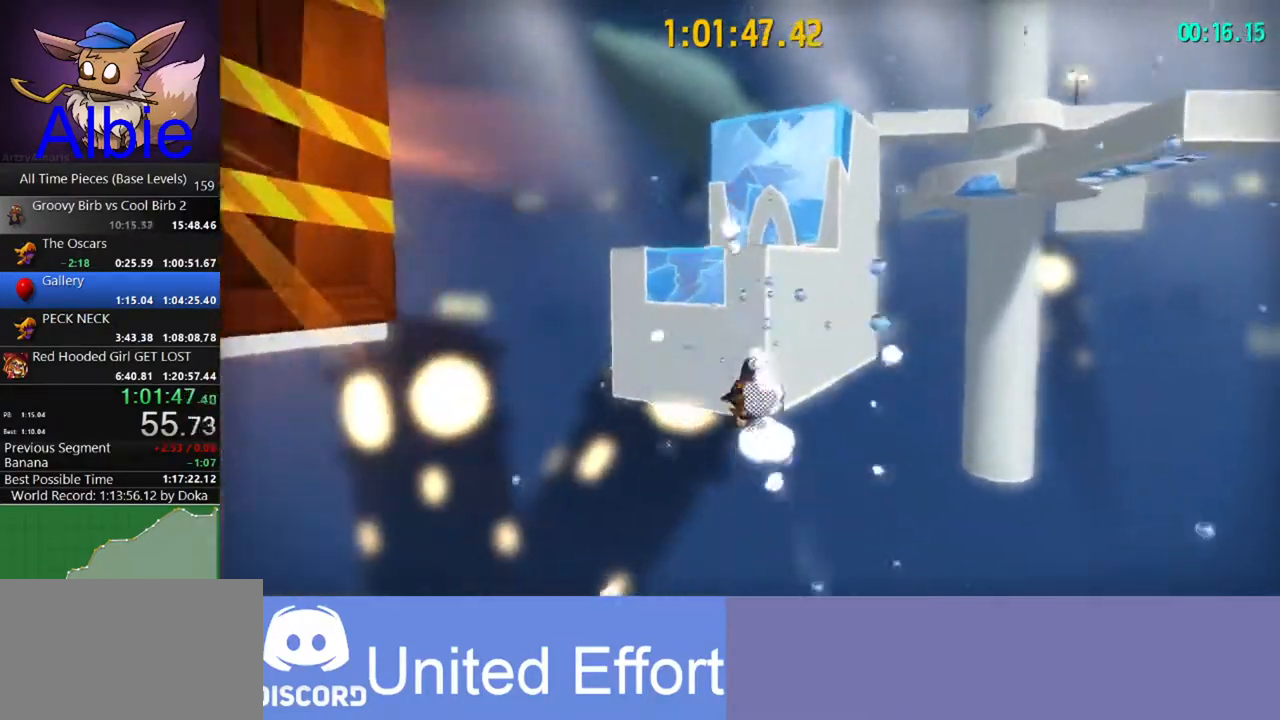
{"keys": ["w"], "mouse": [], "mouse_move": "still", "events": [[33, "shift", "down"], [267, "shift", "up"]]}
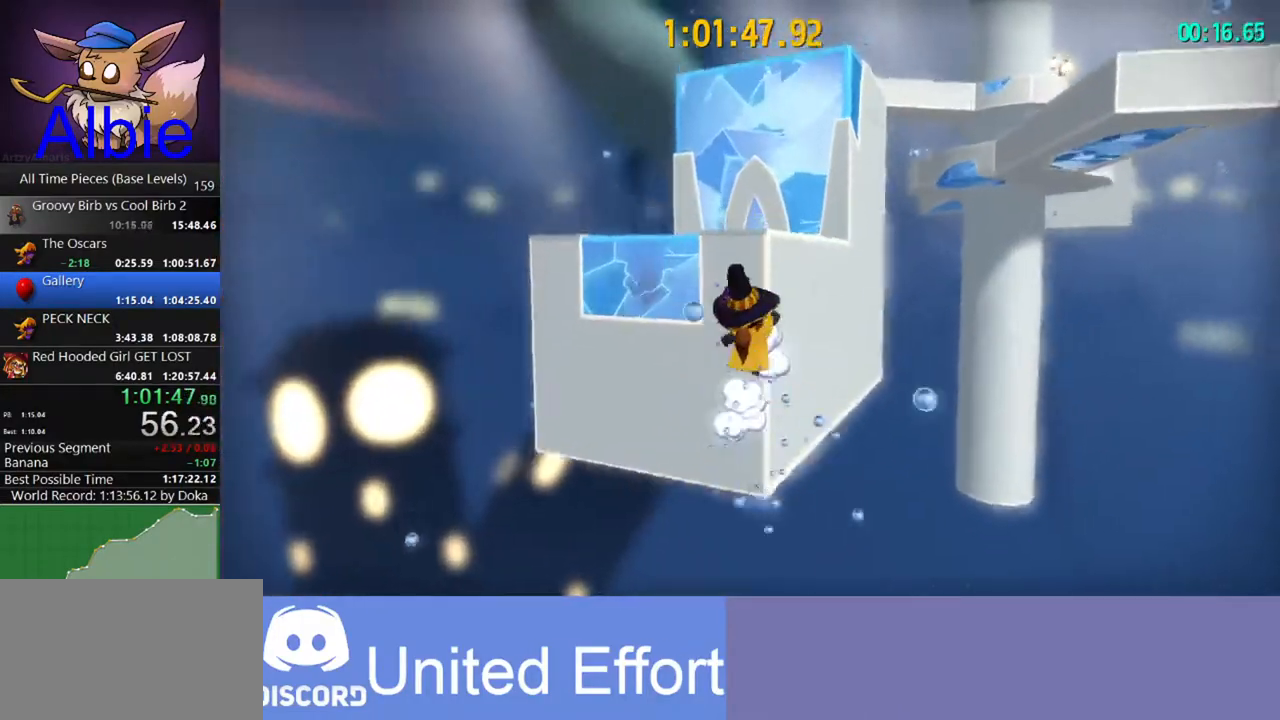
{"keys": ["w"], "mouse": [], "mouse_move": "still", "events": [[233, "a", "down"], [500, "a", "up"]]}
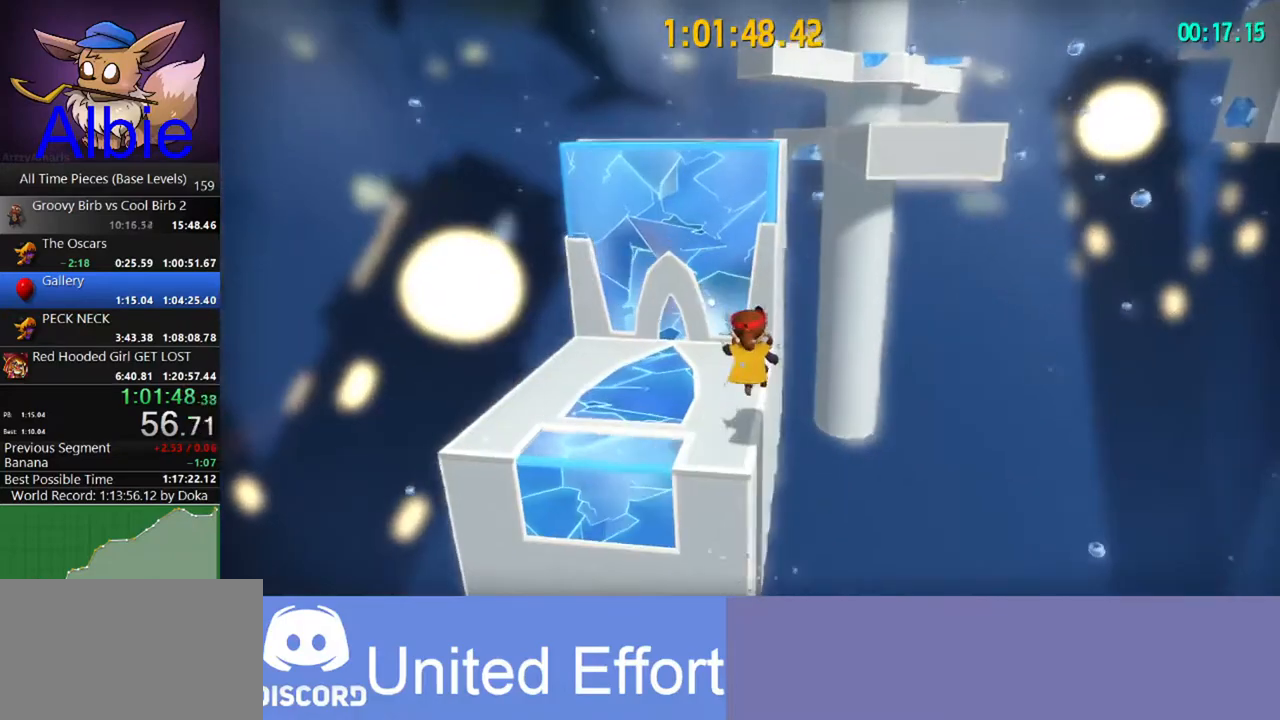
{"keys": ["a", "space", "w"], "mouse": [], "mouse_move": "still", "events": [[100, "space", "down"], [200, "a", "down"]]}
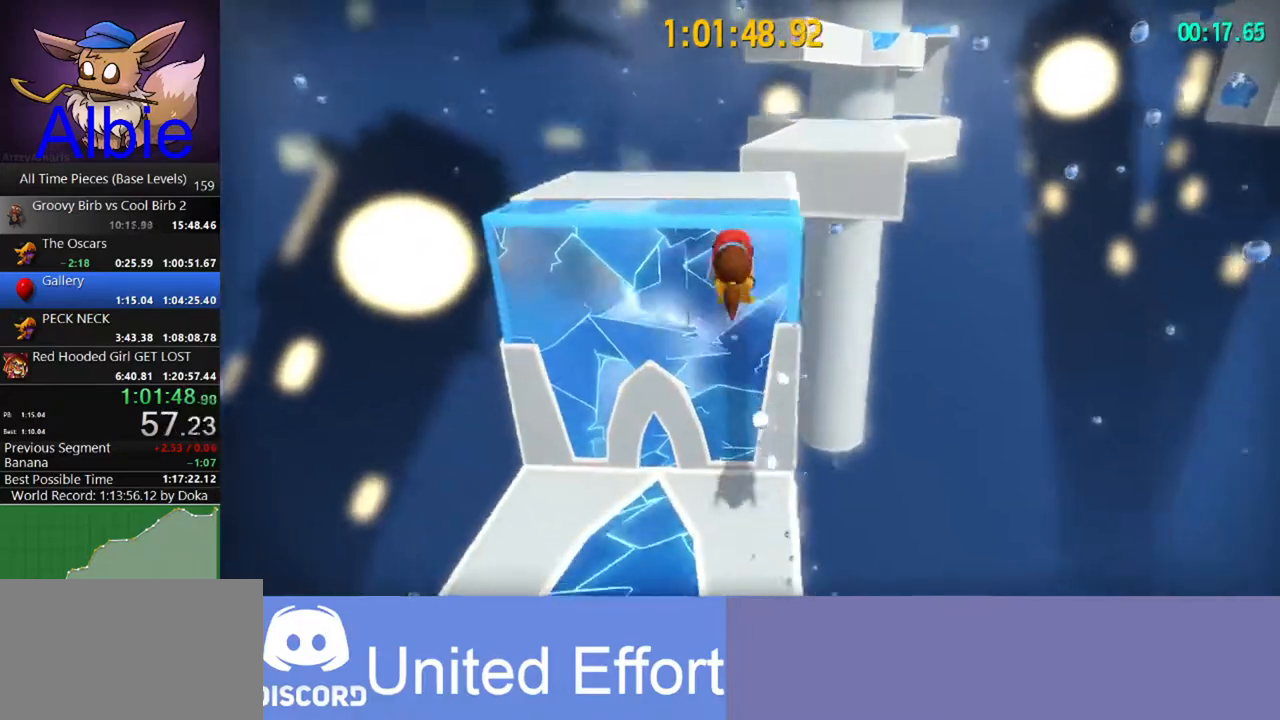
{"keys": ["w"], "mouse": [], "mouse_move": "still", "events": [[67, "a", "up"], [233, "a", "down"], [267, "space", "up"], [300, "a", "up"]]}
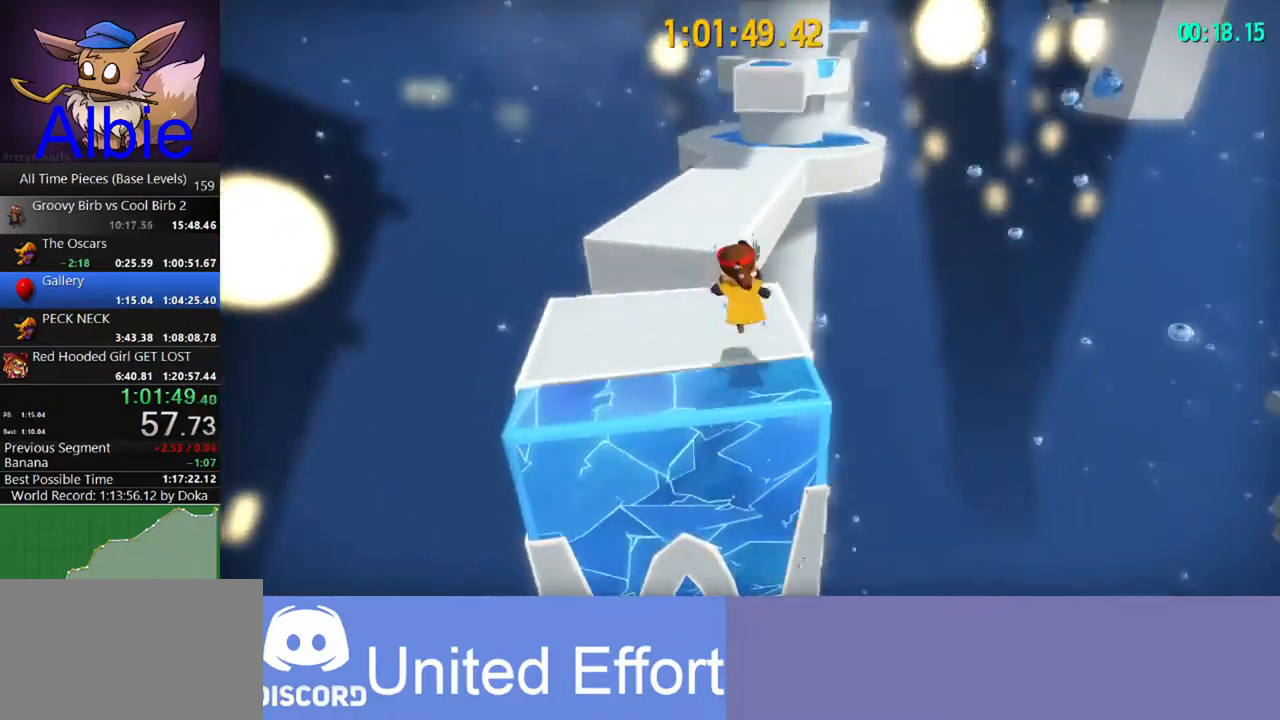
{"keys": ["w"], "mouse": [], "mouse_move": "still", "events": [[433, "space", "down"], [467, "space", "up"]]}
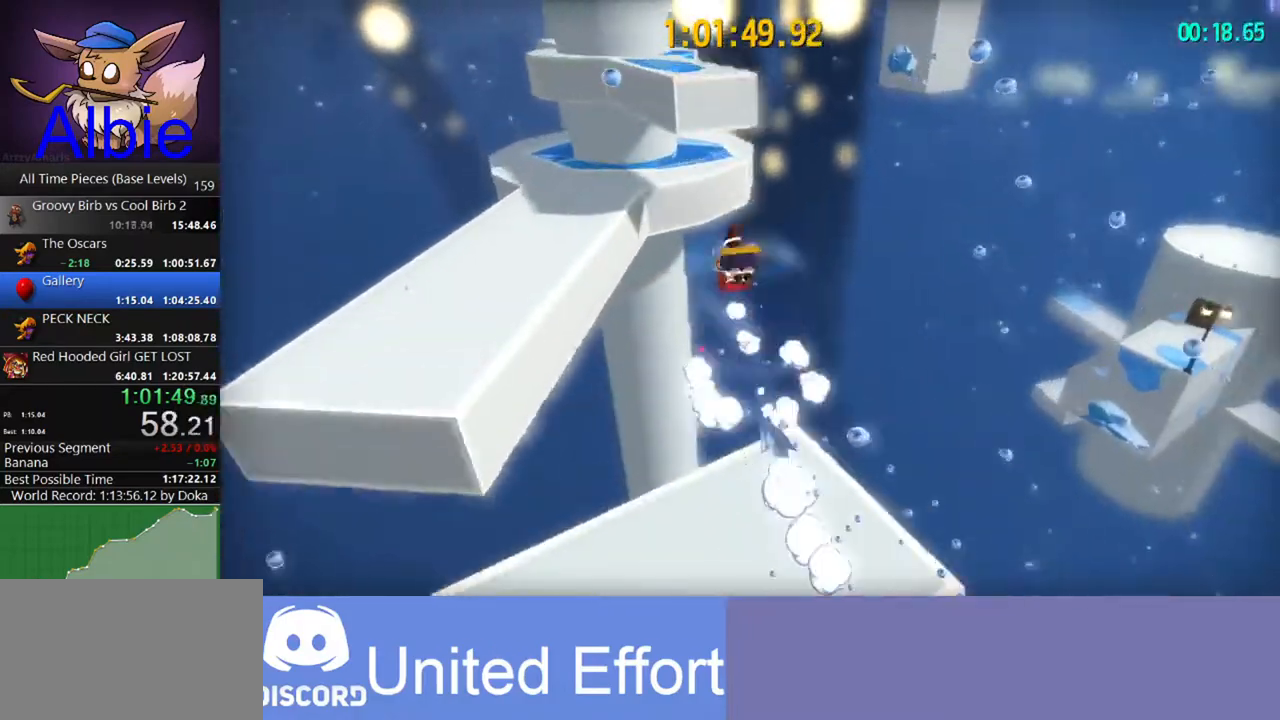
{"keys": ["w"], "mouse": [], "mouse_move": "left", "events": [[67, "space", "down"], [400, "d", "down"], [433, "d", "up"], [500, "space", "up"]]}
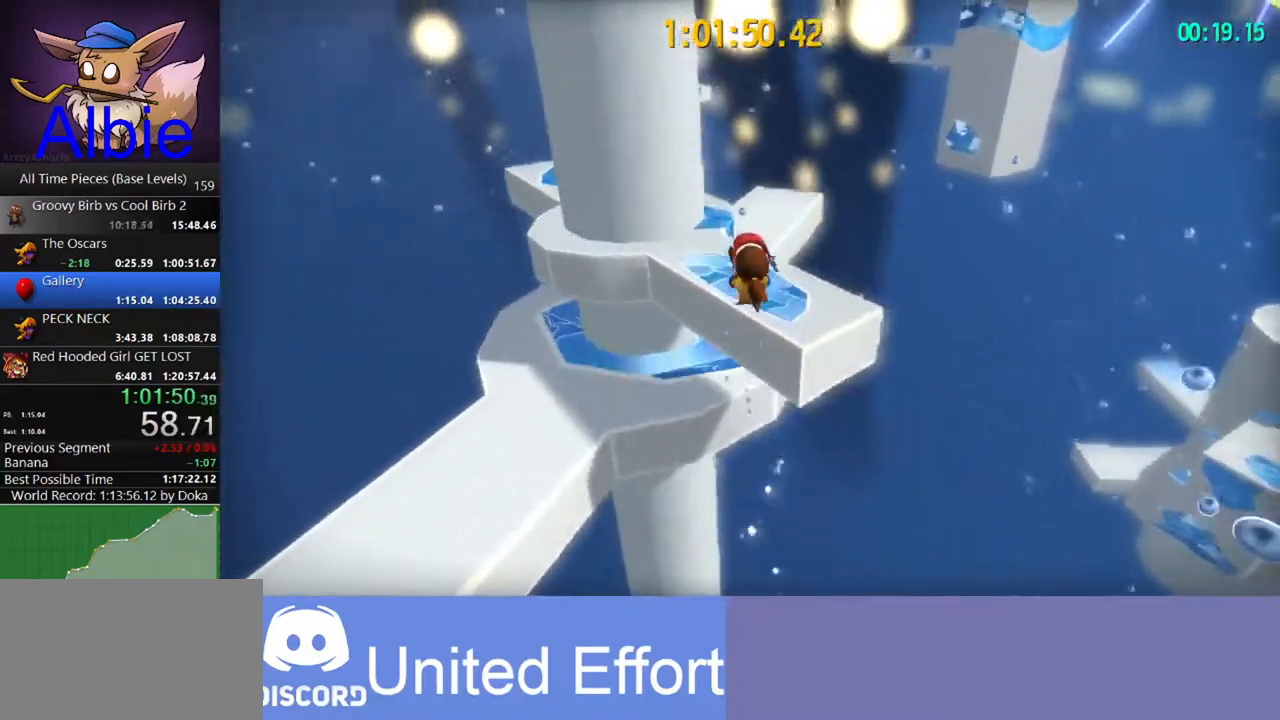
{"keys": ["w"], "mouse": [], "mouse_move": "left", "events": []}
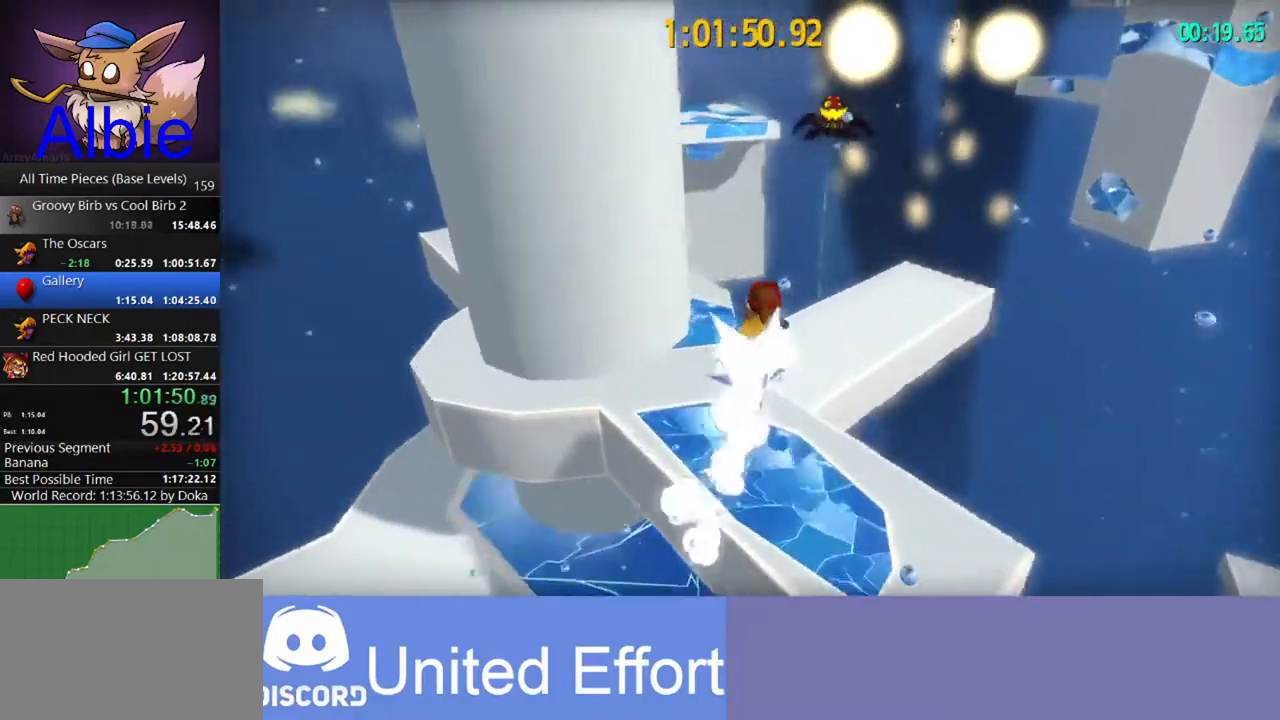
{"keys": ["w"], "mouse": [], "mouse_move": "still", "events": [[100, "space", "down"], [133, "space", "up"], [200, "space", "down"], [333, "a", "down"], [333, "space", "up"], [467, "a", "up"]]}
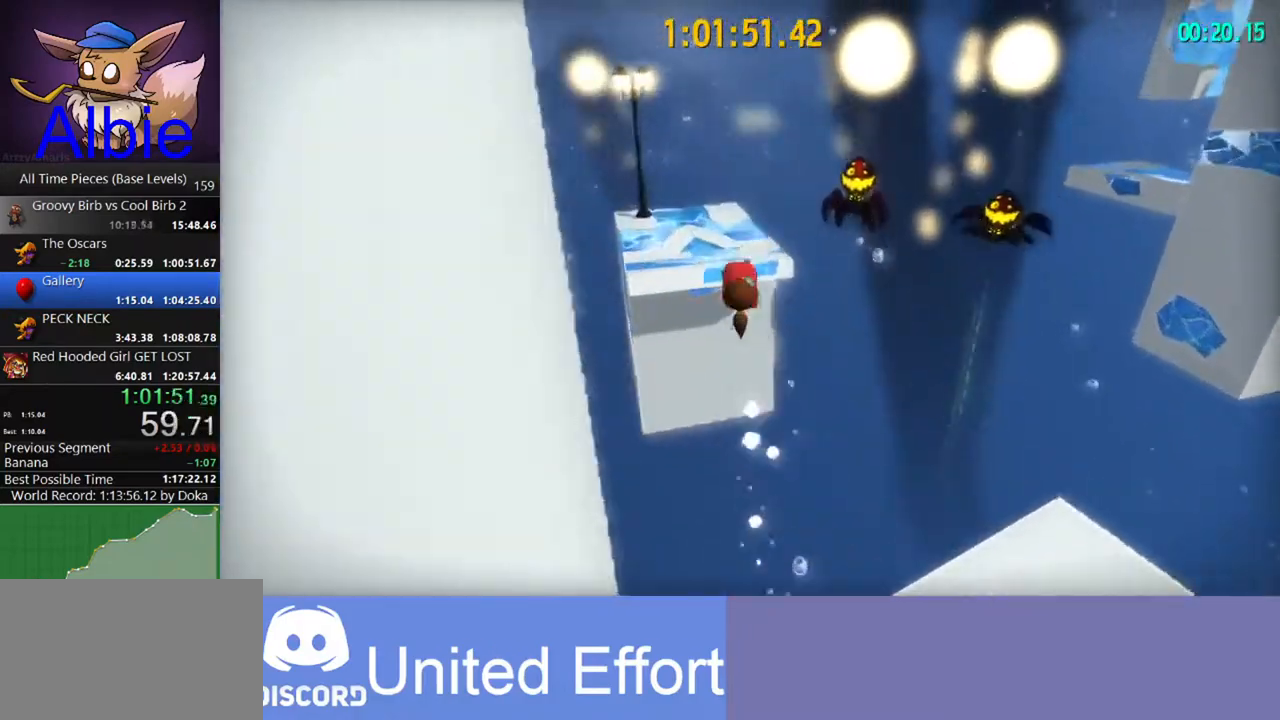
{"keys": ["shift", "w"], "mouse": [], "mouse_move": "right", "events": [[500, "shift", "down"]]}
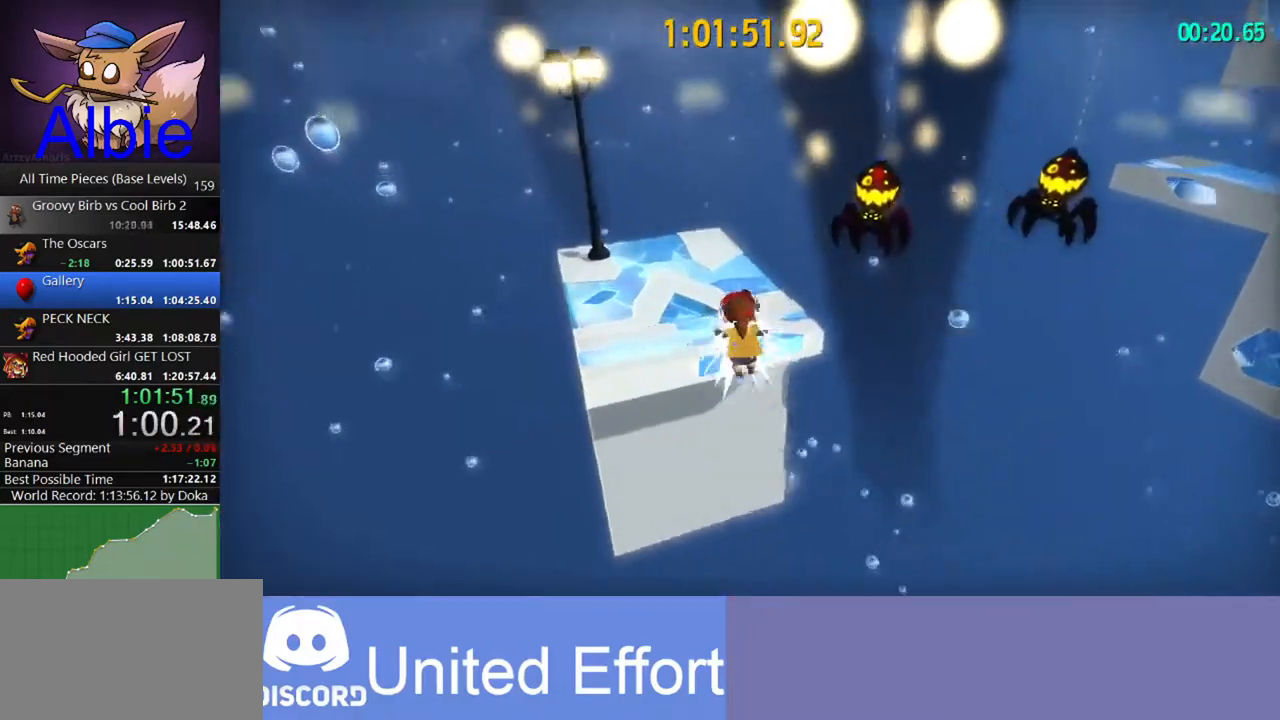
{"keys": ["d", "w"], "mouse": [], "mouse_move": "still", "events": [[33, "space", "down"], [67, "a", "down"], [67, "shift", "up"], [133, "space", "up"], [133, "w", "up"], [167, "w", "down"], [267, "a", "up"], [367, "d", "down"]]}
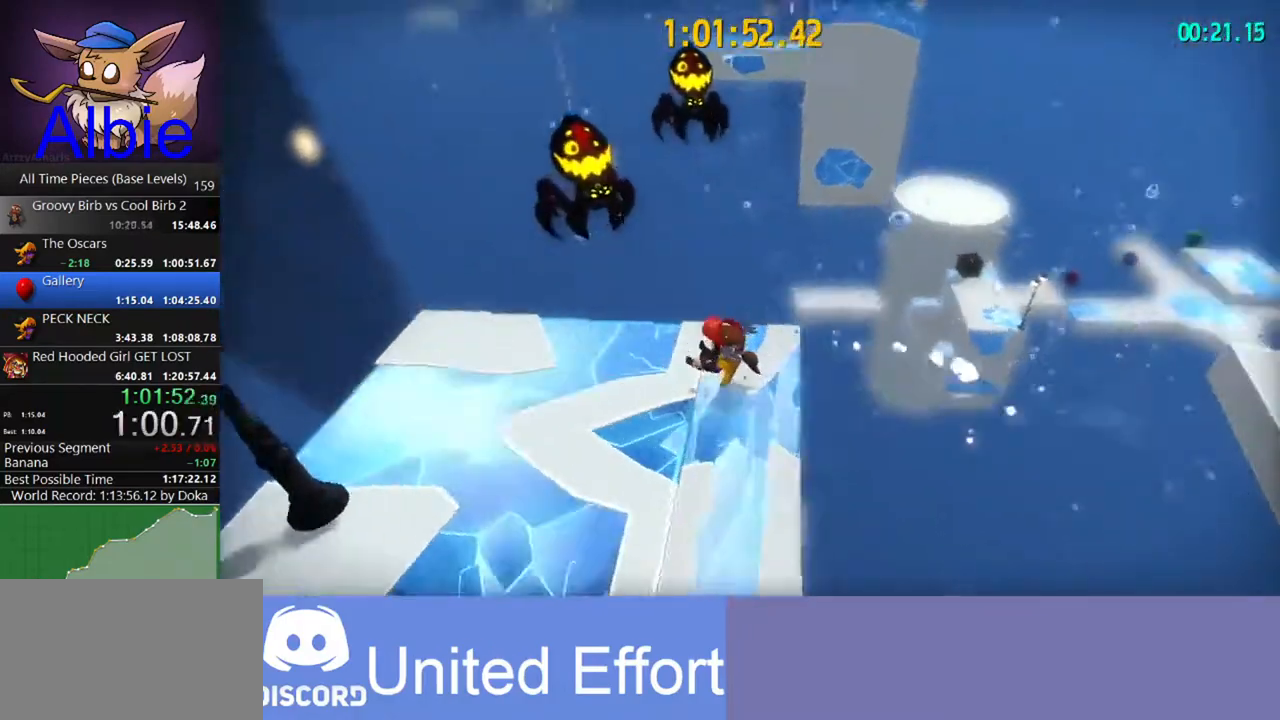
{"keys": ["space", "w"], "mouse": [], "mouse_move": "up-left", "events": [[33, "d", "up"], [267, "space", "down"]]}
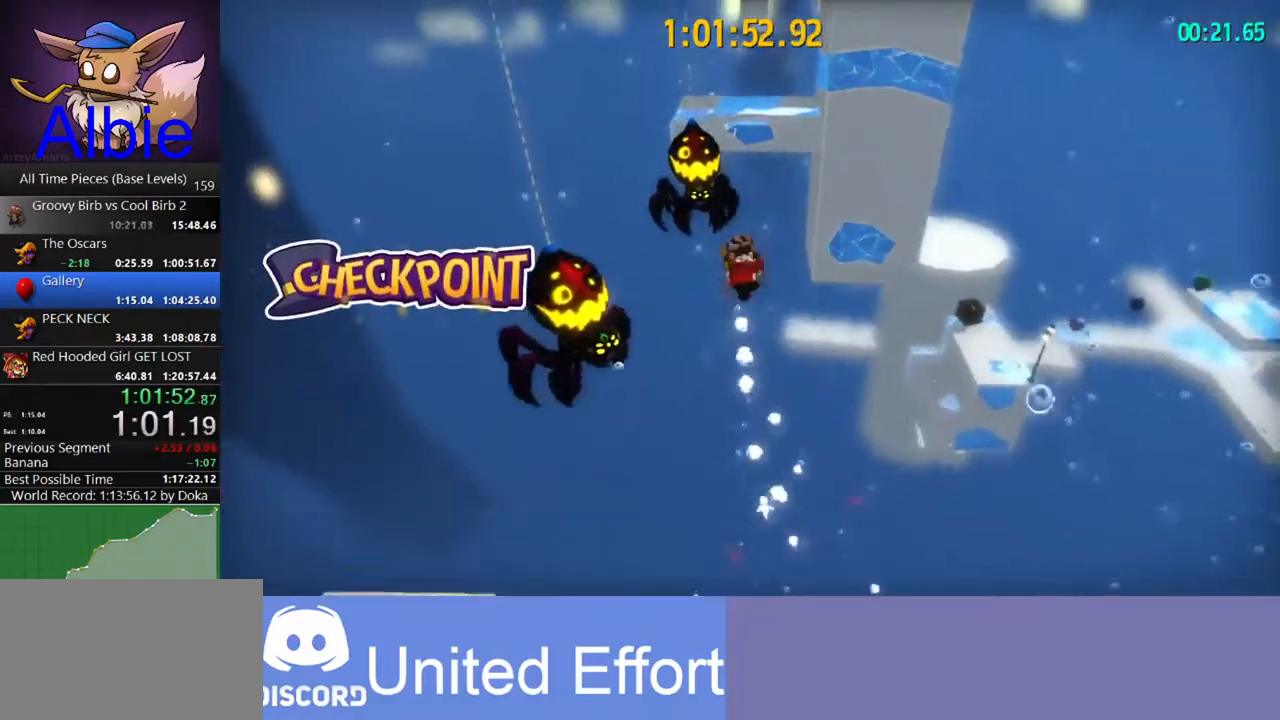
{"keys": ["w"], "mouse": [], "mouse_move": "still", "events": [[100, "space", "up"], [167, "shift", "down"], [300, "shift", "up"]]}
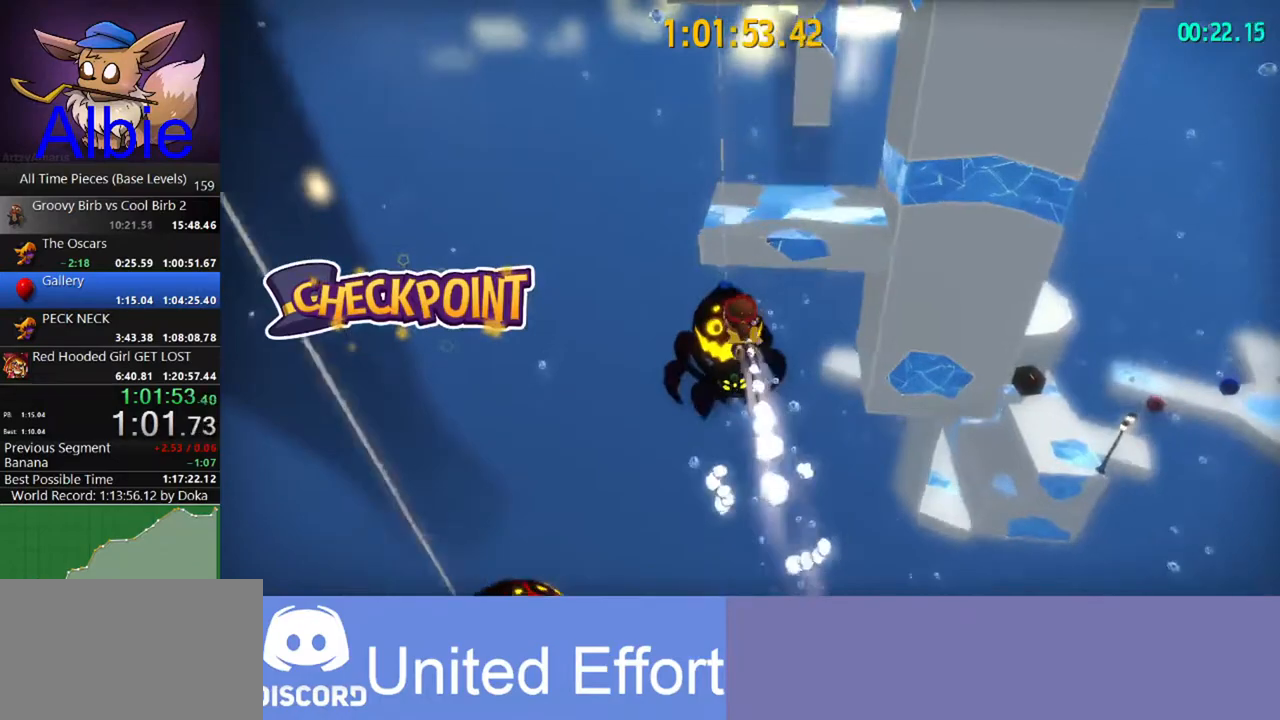
{"keys": ["w"], "mouse": [], "mouse_move": "still", "events": [[67, "a", "down"], [267, "a", "up"]]}